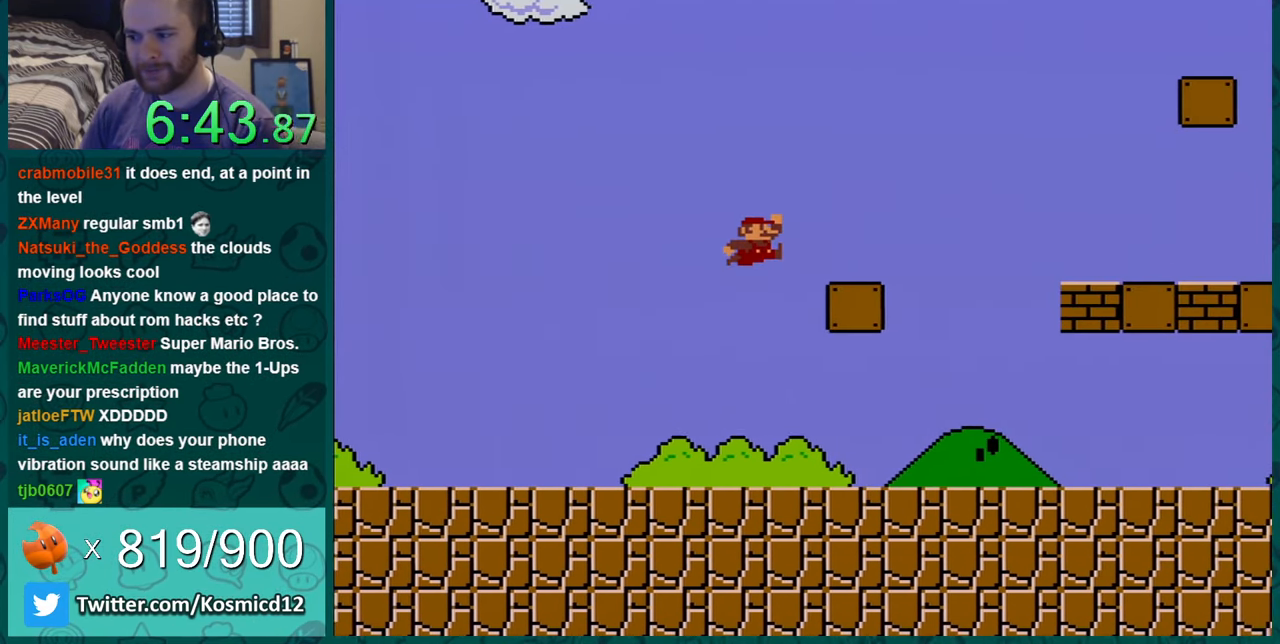
Gameplay with a controller (Nintendo layout); each line is a JSON object with the inputs held at the frame after it. "events" lists button and stick changes between this image and that frame as [ms after this image, input, new state], when the widget could be followed in between. Not read: L1 L3 R1 R3.
{"buttons": ["Y", "DPAD_LEFT"], "events": [[33, "B", "up"], [283, "B", "down"], [350, "B", "up"], [350, "DPAD_RIGHT", "up"], [400, "DPAD_LEFT", "down"]]}
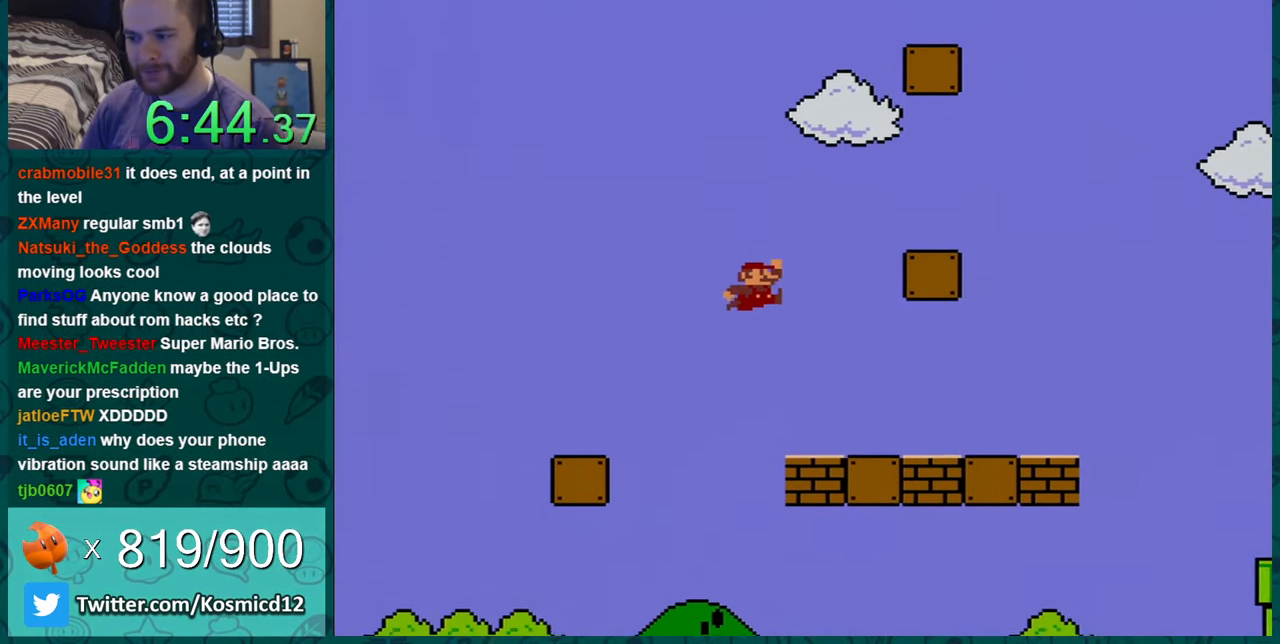
{"buttons": ["Y"], "events": [[100, "DPAD_LEFT", "up"], [150, "DPAD_LEFT", "down"], [400, "DPAD_LEFT", "up"]]}
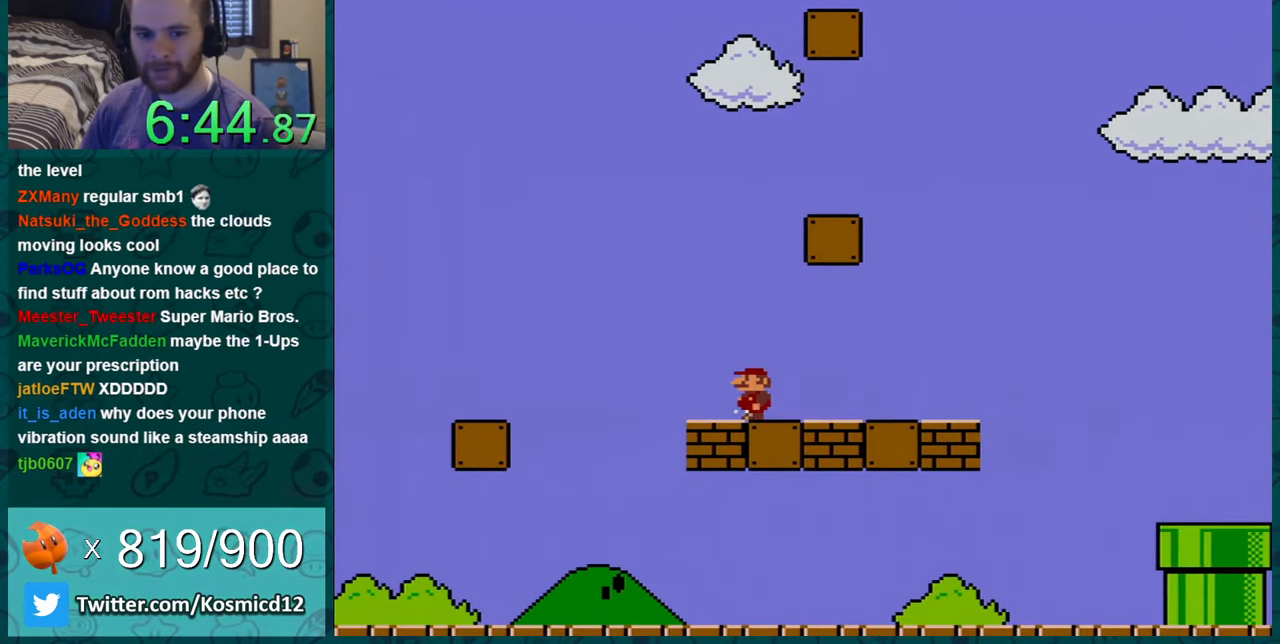
{"buttons": ["B", "Y"], "events": [[150, "B", "down"], [250, "DPAD_RIGHT", "down"], [400, "DPAD_RIGHT", "up"]]}
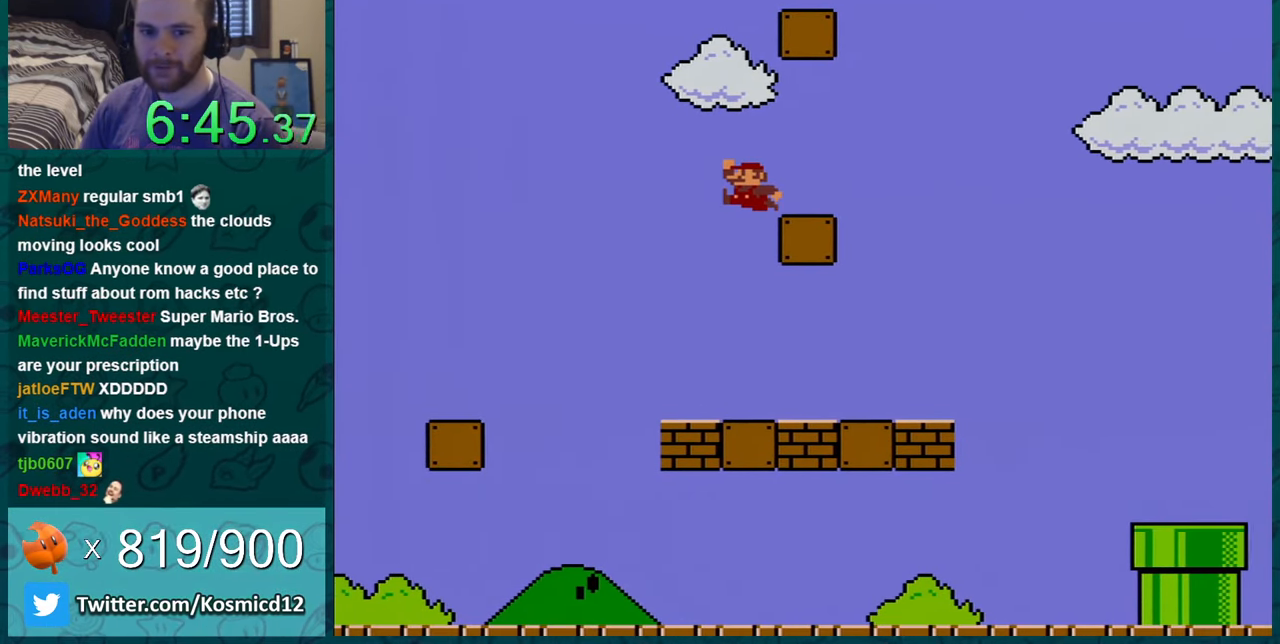
{"buttons": ["Y"], "events": [[184, "B", "up"]]}
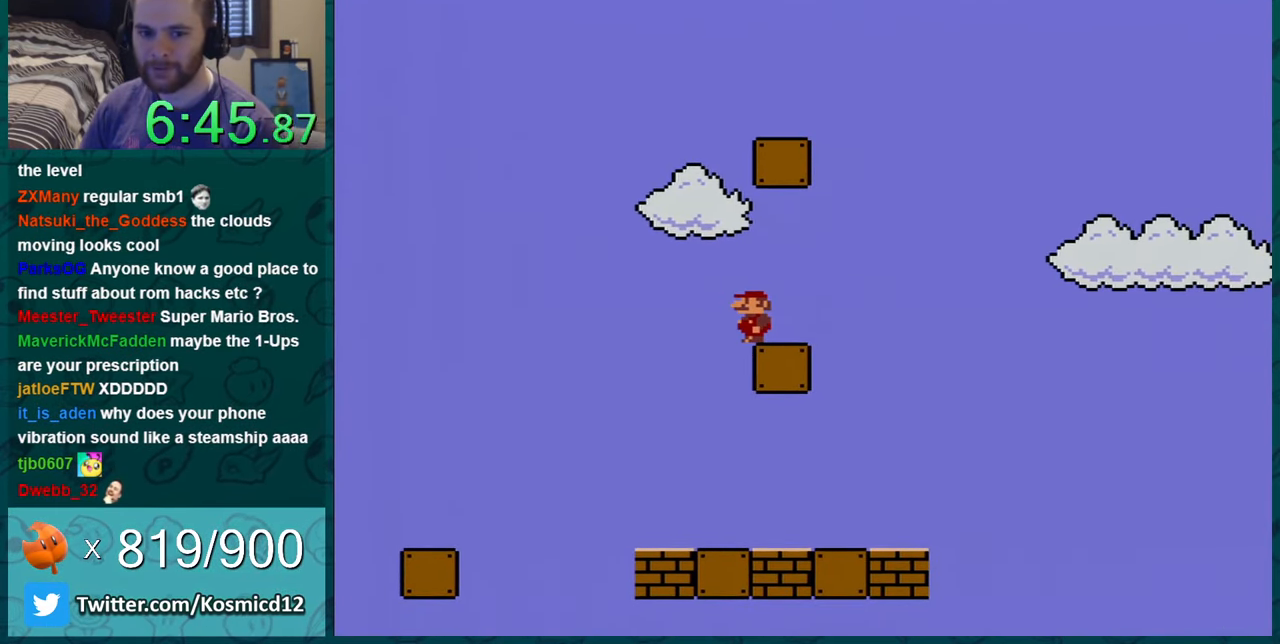
{"buttons": ["B", "Y", "DPAD_RIGHT"], "events": [[333, "DPAD_LEFT", "down"], [367, "B", "down"], [467, "DPAD_LEFT", "up"], [483, "DPAD_RIGHT", "down"]]}
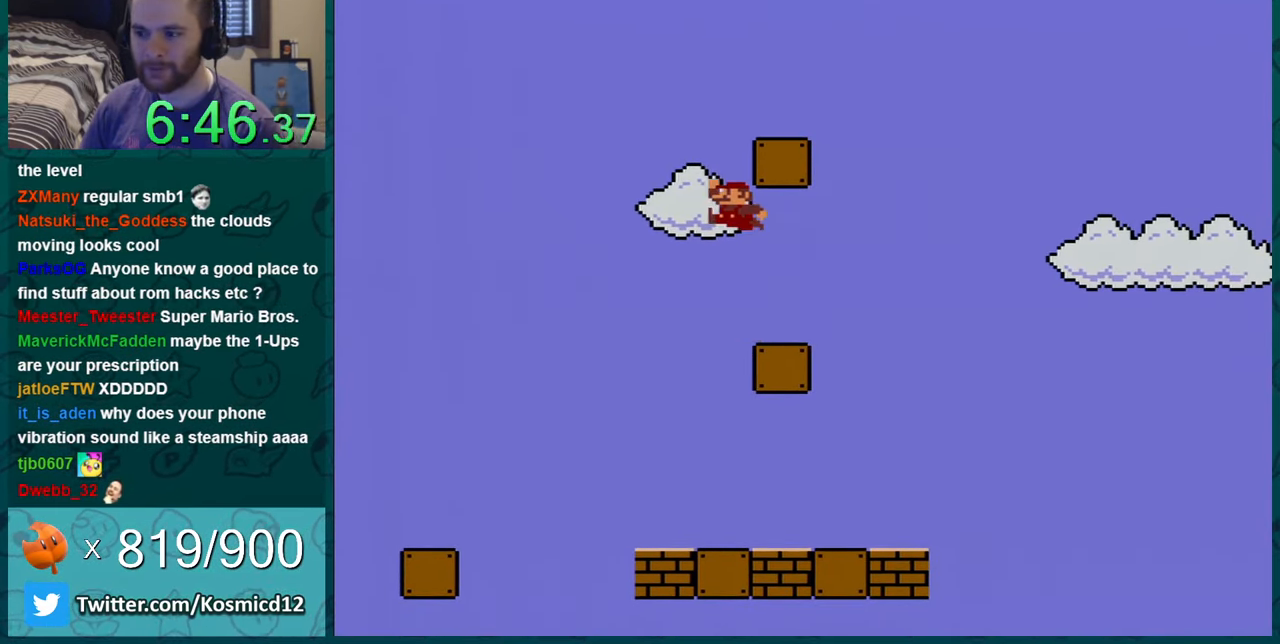
{"buttons": ["Y"], "events": [[267, "DPAD_RIGHT", "up"], [334, "B", "up"]]}
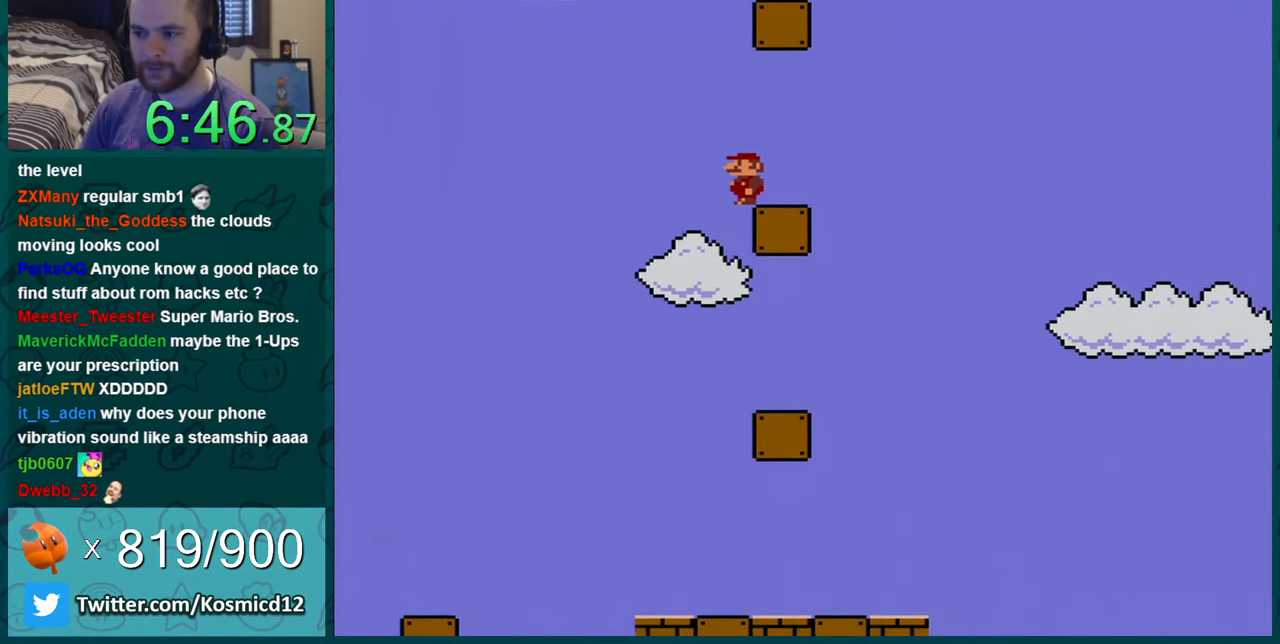
{"buttons": ["B", "Y", "DPAD_RIGHT"], "events": [[183, "B", "down"], [183, "DPAD_LEFT", "down"], [250, "DPAD_LEFT", "up"], [300, "DPAD_RIGHT", "down"]]}
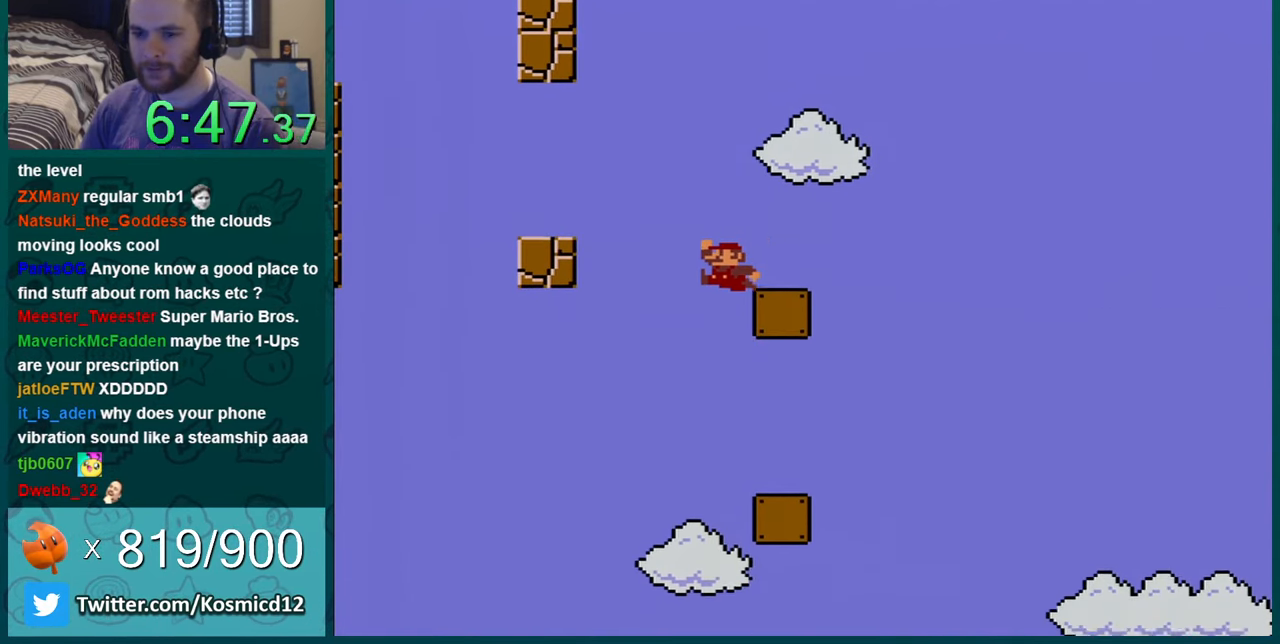
{"buttons": ["Y"], "events": [[150, "DPAD_RIGHT", "up"], [184, "B", "up"]]}
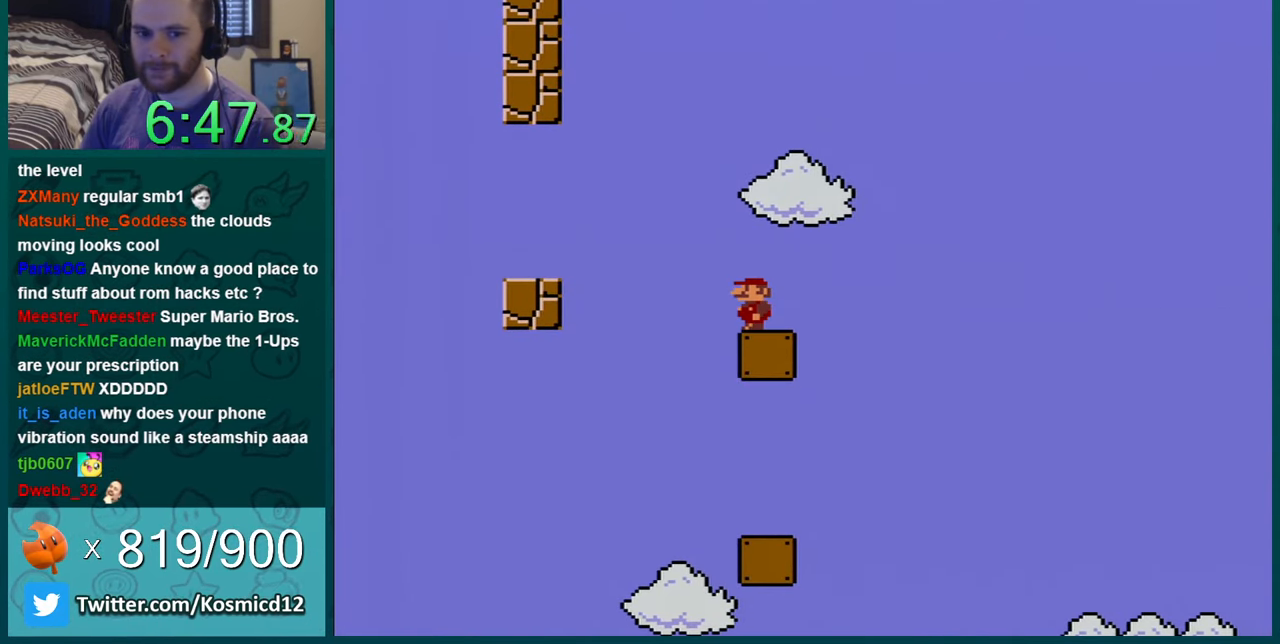
{"buttons": ["Y"], "events": [[233, "DPAD_RIGHT", "down"], [333, "DPAD_RIGHT", "up"]]}
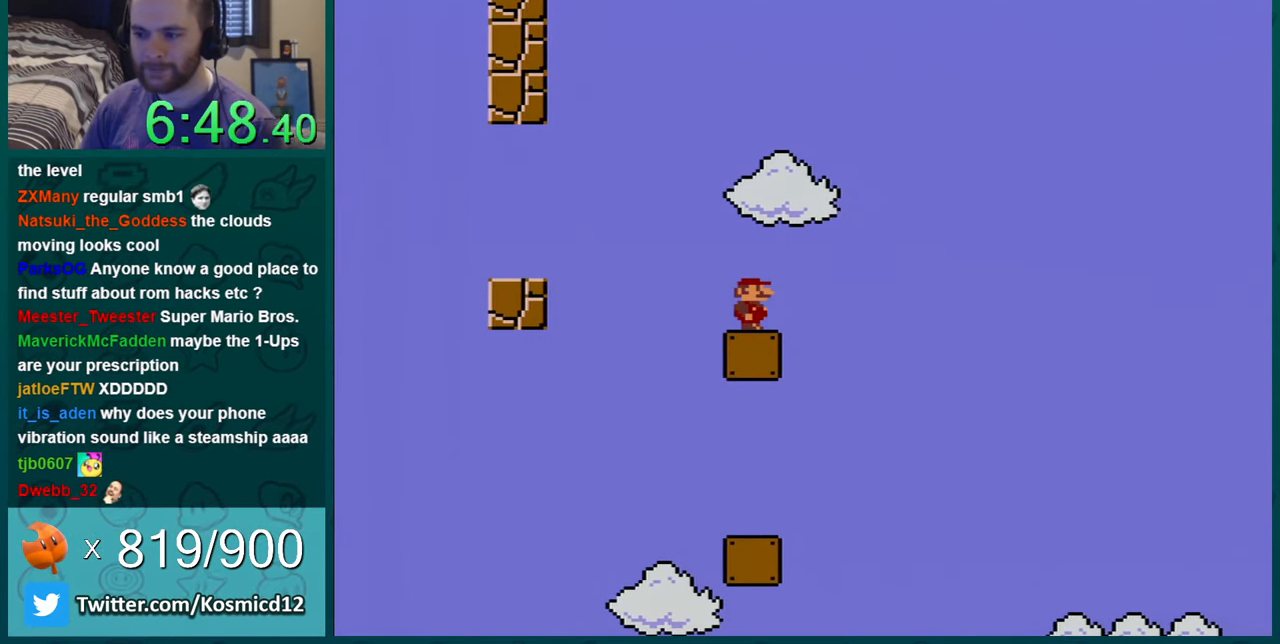
{"buttons": ["Y"], "events": [[50, "DPAD_RIGHT", "down"], [134, "DPAD_RIGHT", "up"], [301, "DPAD_RIGHT", "down"], [417, "DPAD_RIGHT", "up"]]}
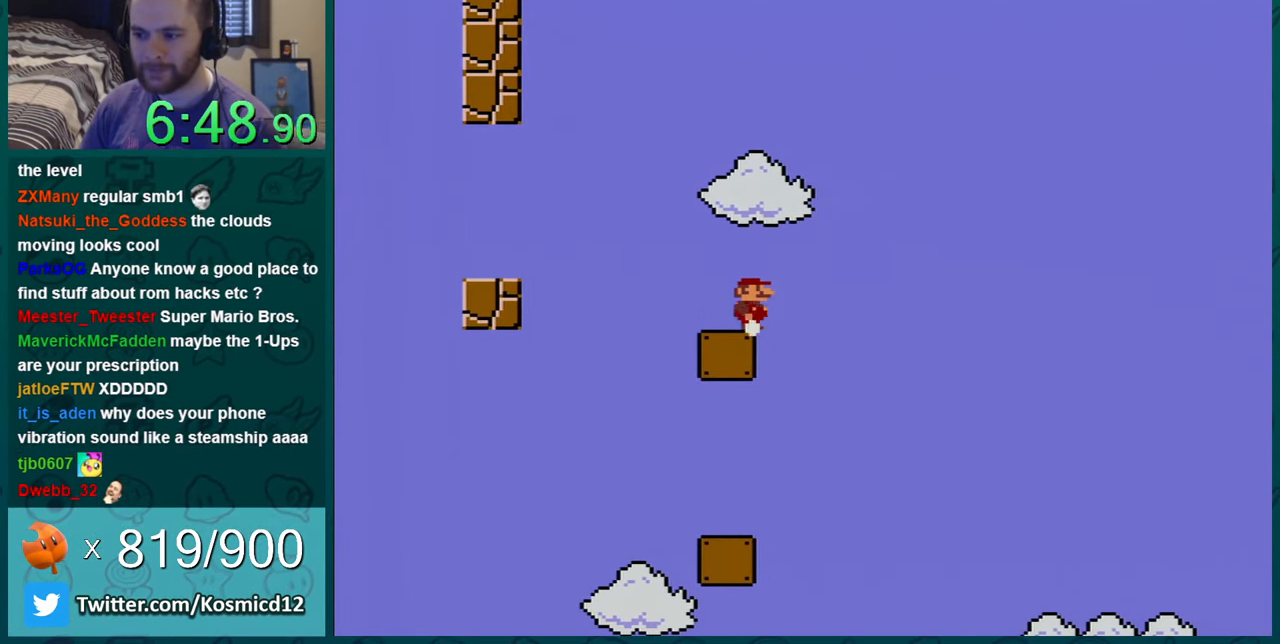
{"buttons": ["B", "Y", "DPAD_LEFT"], "events": [[50, "DPAD_LEFT", "down"], [333, "B", "down"]]}
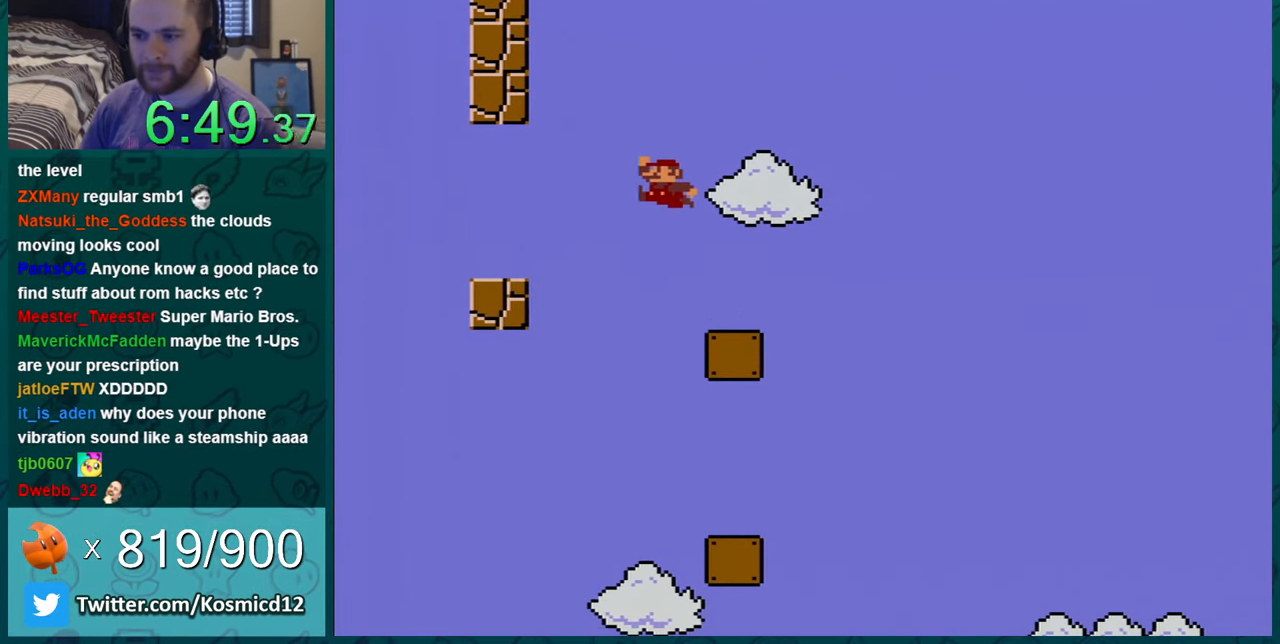
{"buttons": ["Y", "DPAD_LEFT"], "events": [[250, "B", "up"]]}
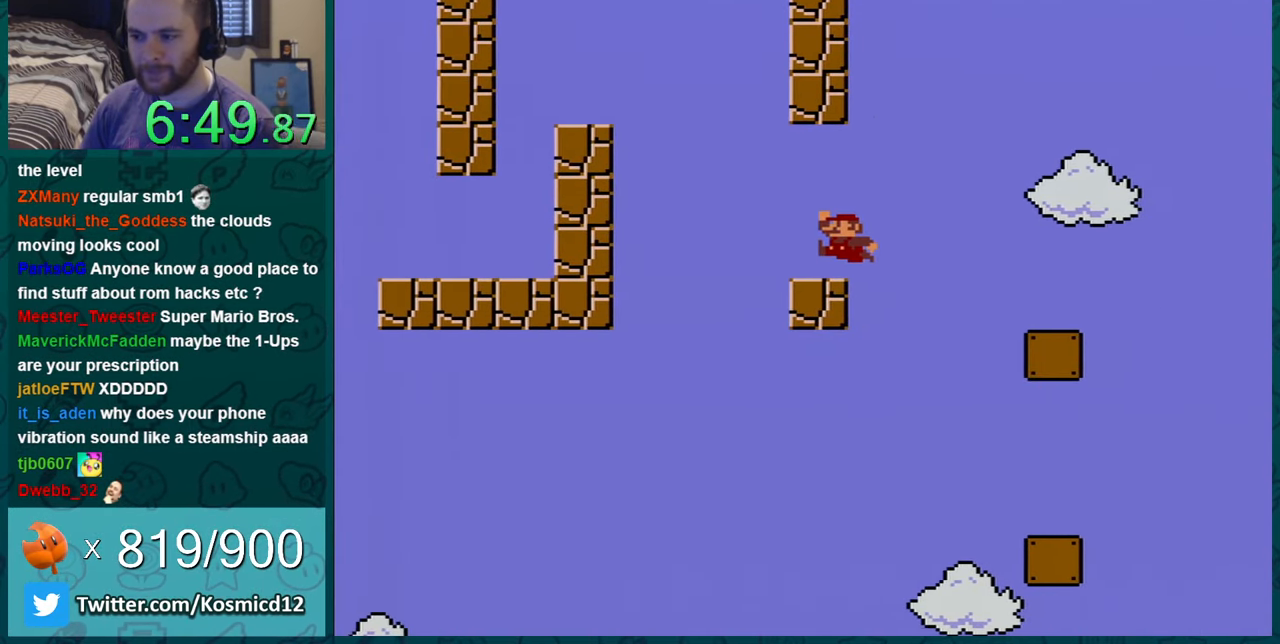
{"buttons": ["B", "Y", "DPAD_LEFT"], "events": [[184, "B", "down"]]}
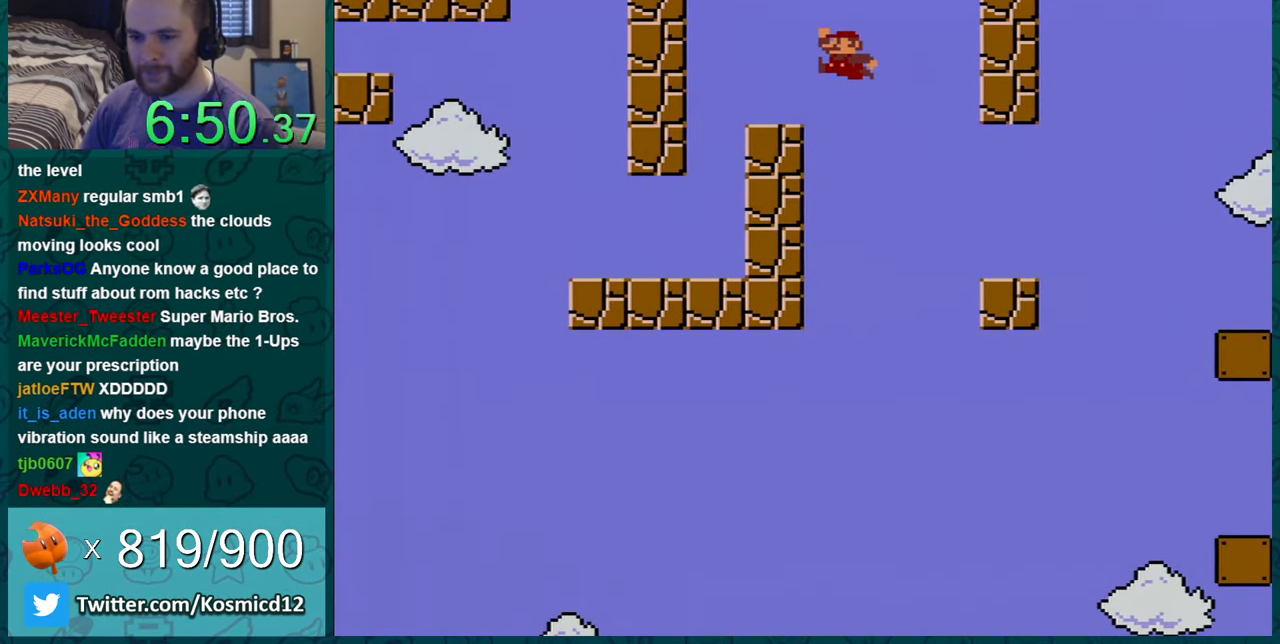
{"buttons": ["Y", "DPAD_RIGHT"], "events": [[83, "B", "up"], [250, "DPAD_LEFT", "up"], [467, "DPAD_RIGHT", "down"]]}
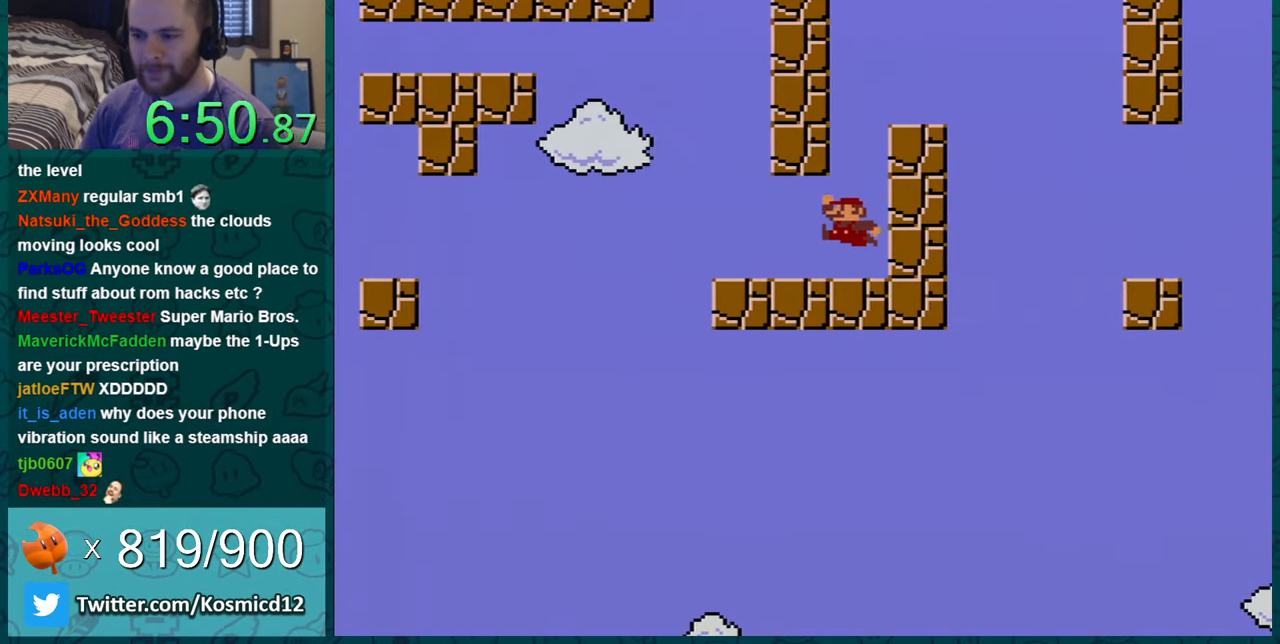
{"buttons": ["Y", "DPAD_LEFT"], "events": [[250, "DPAD_RIGHT", "up"], [350, "DPAD_LEFT", "down"]]}
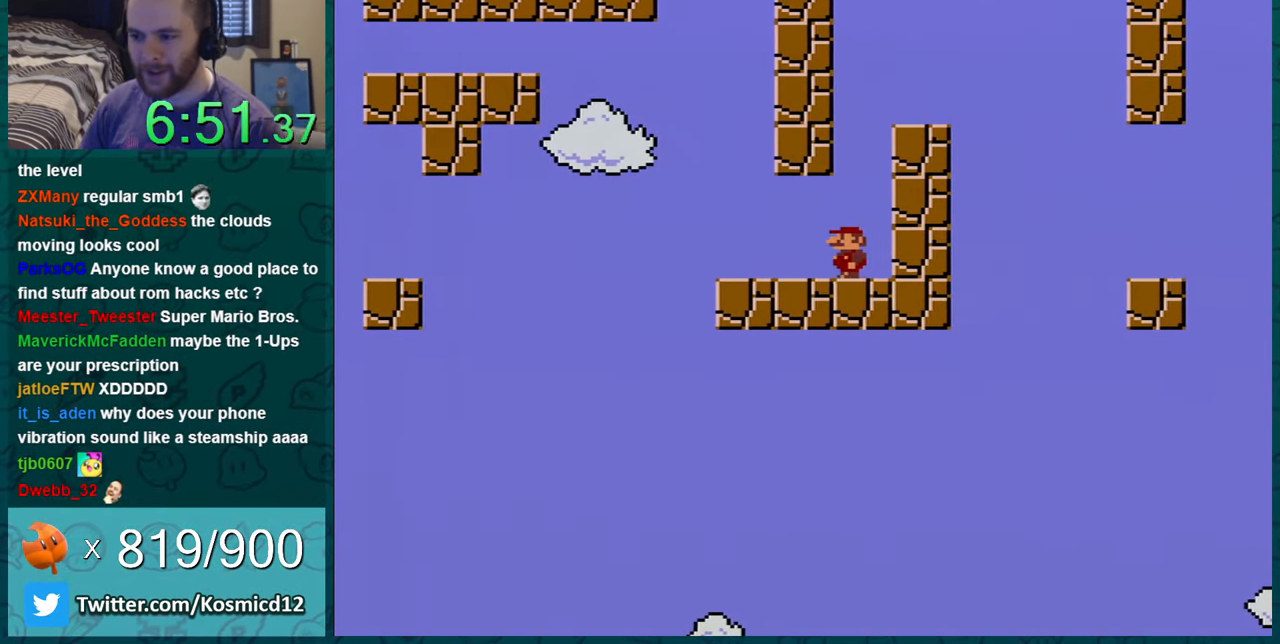
{"buttons": ["B", "Y", "DPAD_LEFT"], "events": [[334, "B", "down"]]}
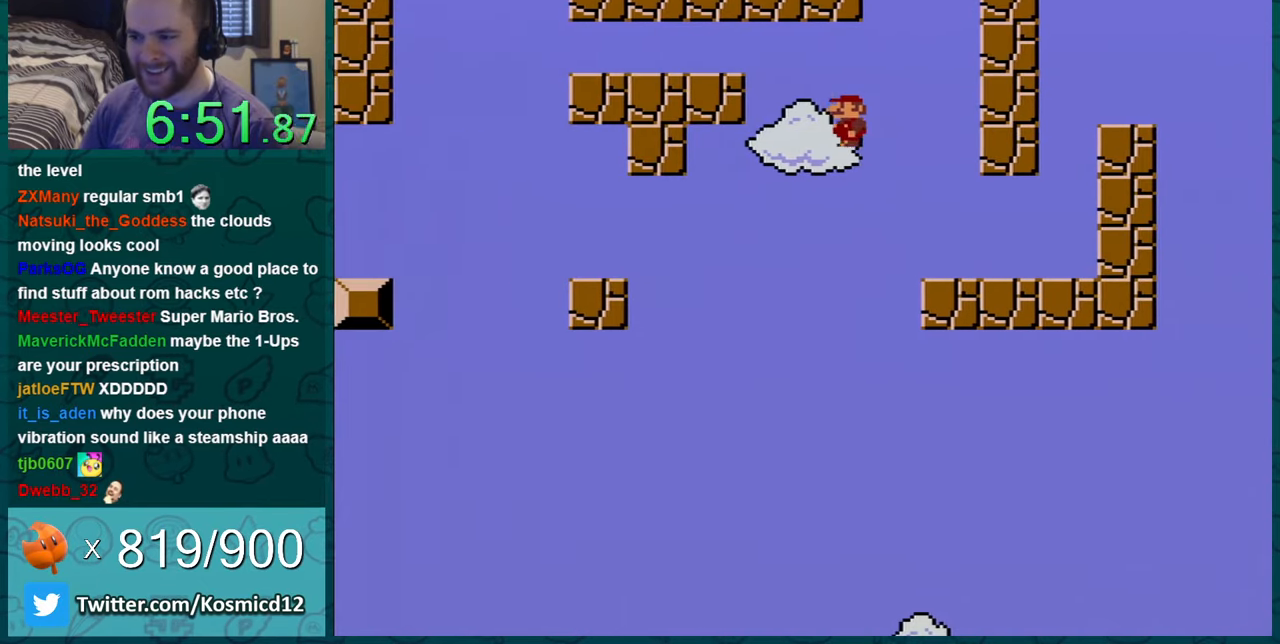
{"buttons": ["Y", "DPAD_RIGHT"], "events": [[317, "B", "up"], [334, "DPAD_LEFT", "up"], [401, "DPAD_RIGHT", "down"]]}
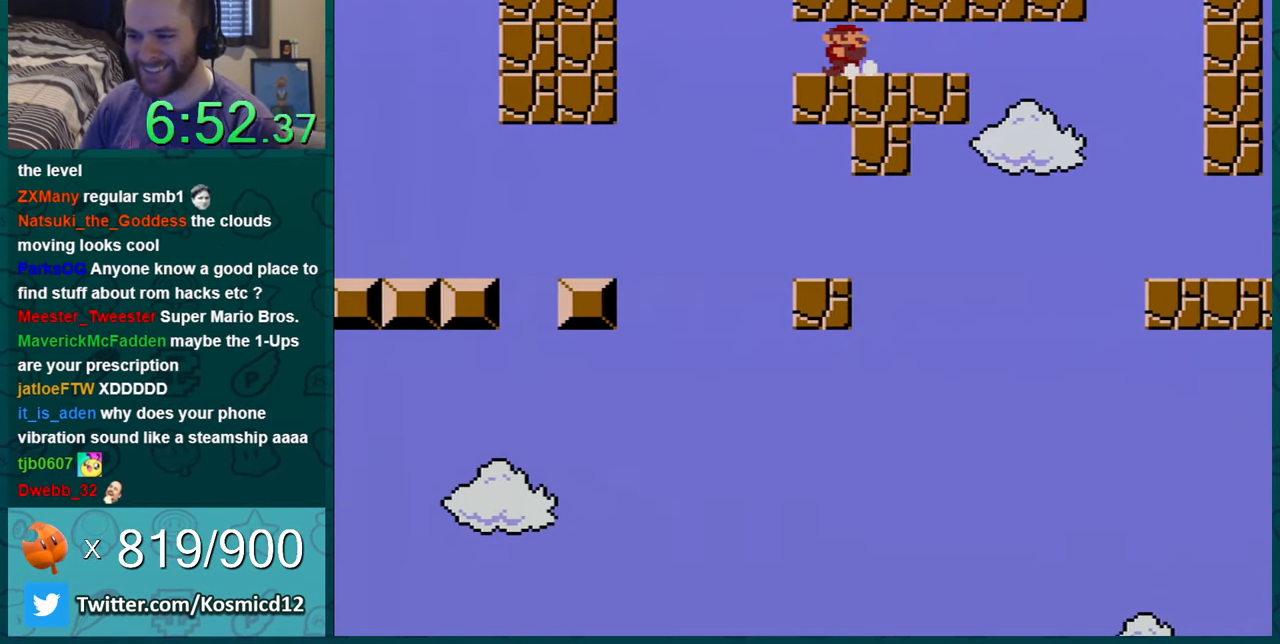
{"buttons": ["Y", "DPAD_RIGHT"], "events": [[83, "DPAD_RIGHT", "up"], [300, "DPAD_RIGHT", "down"]]}
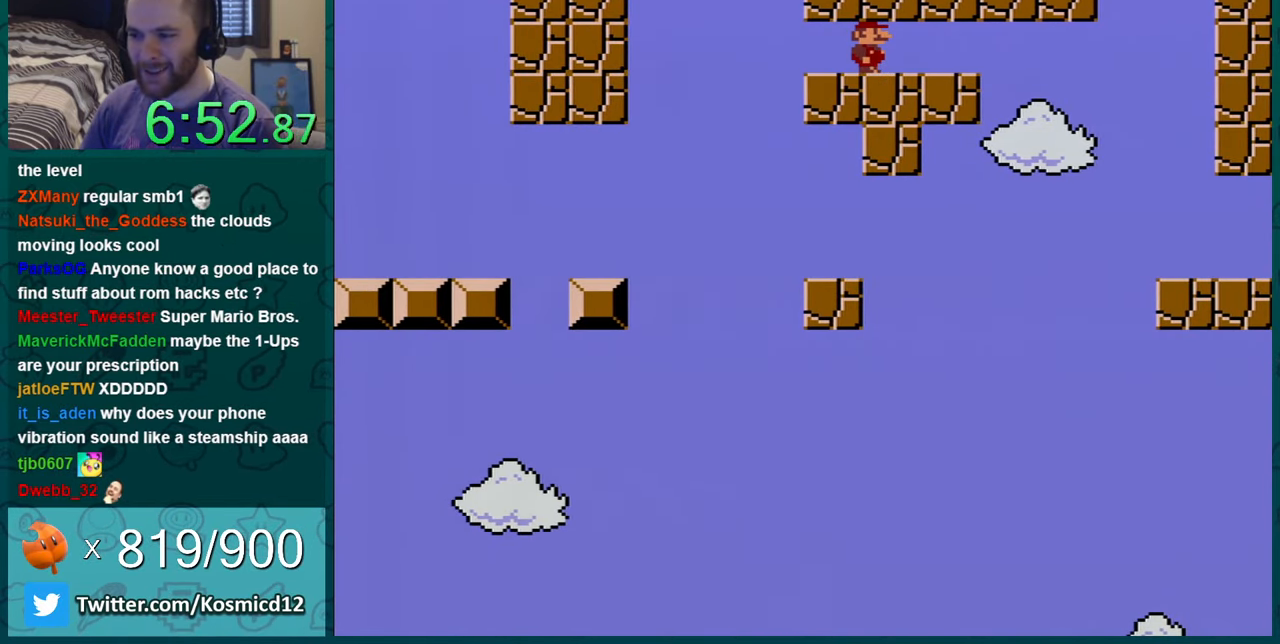
{"buttons": ["Y", "DPAD_LEFT"], "events": [[50, "DPAD_RIGHT", "up"], [184, "DPAD_RIGHT", "down"], [367, "DPAD_RIGHT", "up"], [484, "DPAD_LEFT", "down"]]}
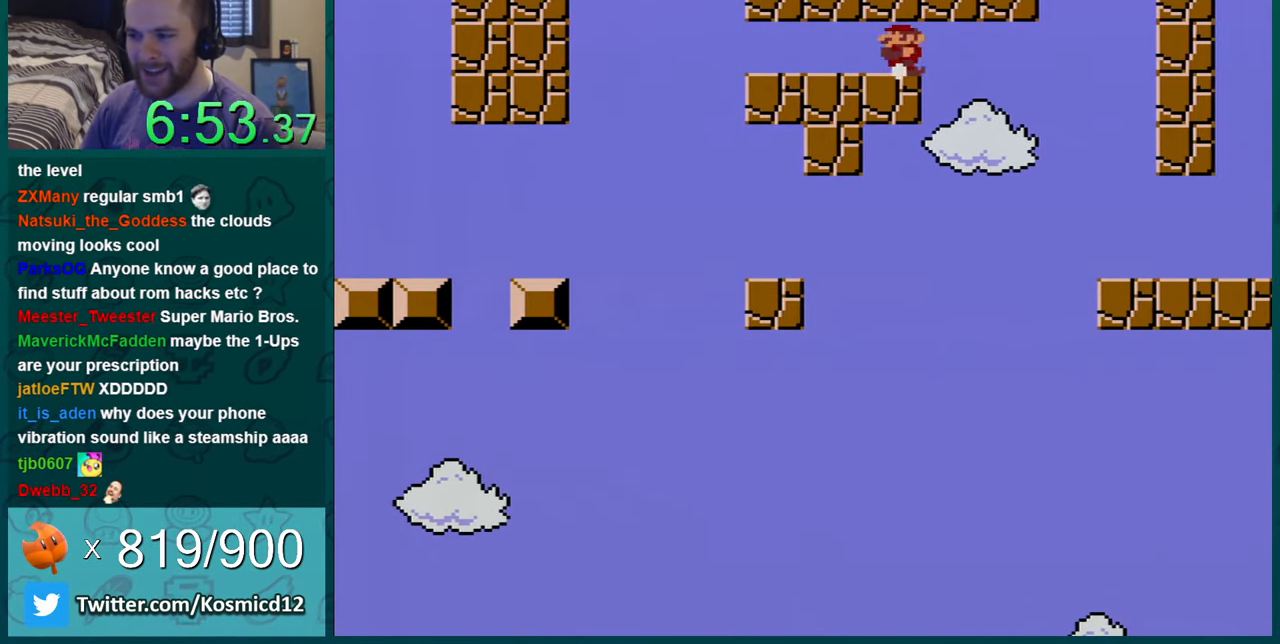
{"buttons": ["Y", "DPAD_LEFT"], "events": []}
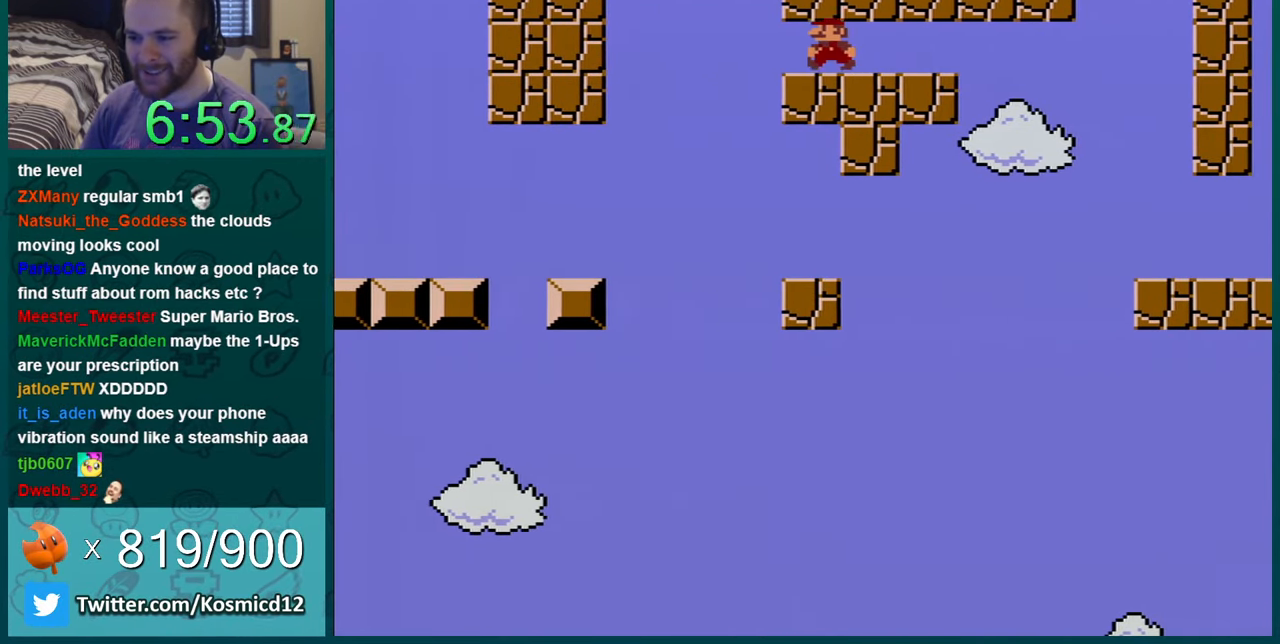
{"buttons": ["Y", "DPAD_LEFT"], "events": []}
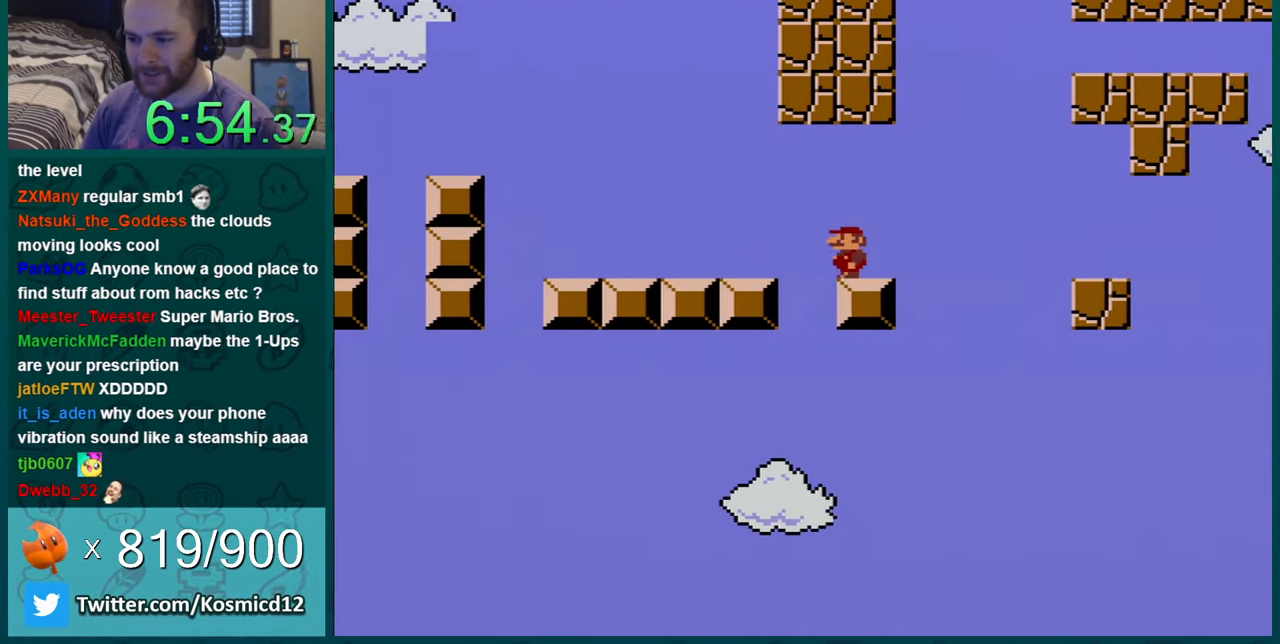
{"buttons": ["Y", "DPAD_RIGHT"], "events": [[17, "B", "down"], [83, "DPAD_LEFT", "up"], [117, "DPAD_RIGHT", "down"], [150, "B", "up"], [334, "DPAD_RIGHT", "up"], [484, "DPAD_RIGHT", "down"]]}
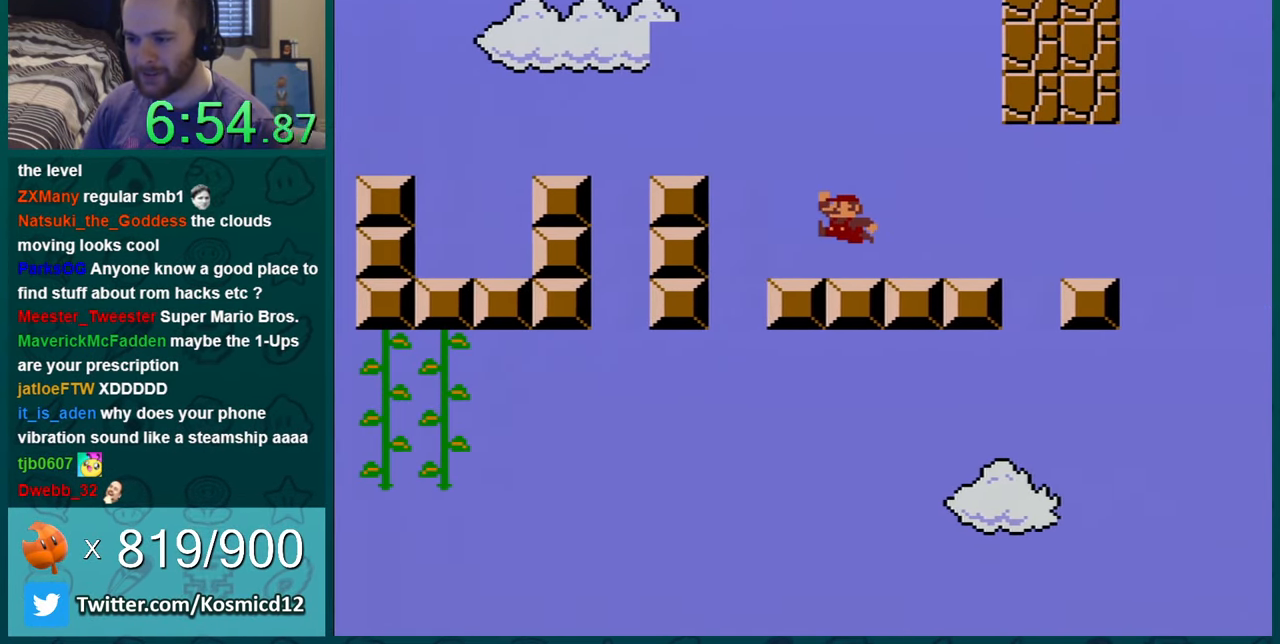
{"buttons": ["B", "Y", "DPAD_LEFT"], "events": [[117, "DPAD_RIGHT", "up"], [151, "B", "down"], [334, "DPAD_LEFT", "down"]]}
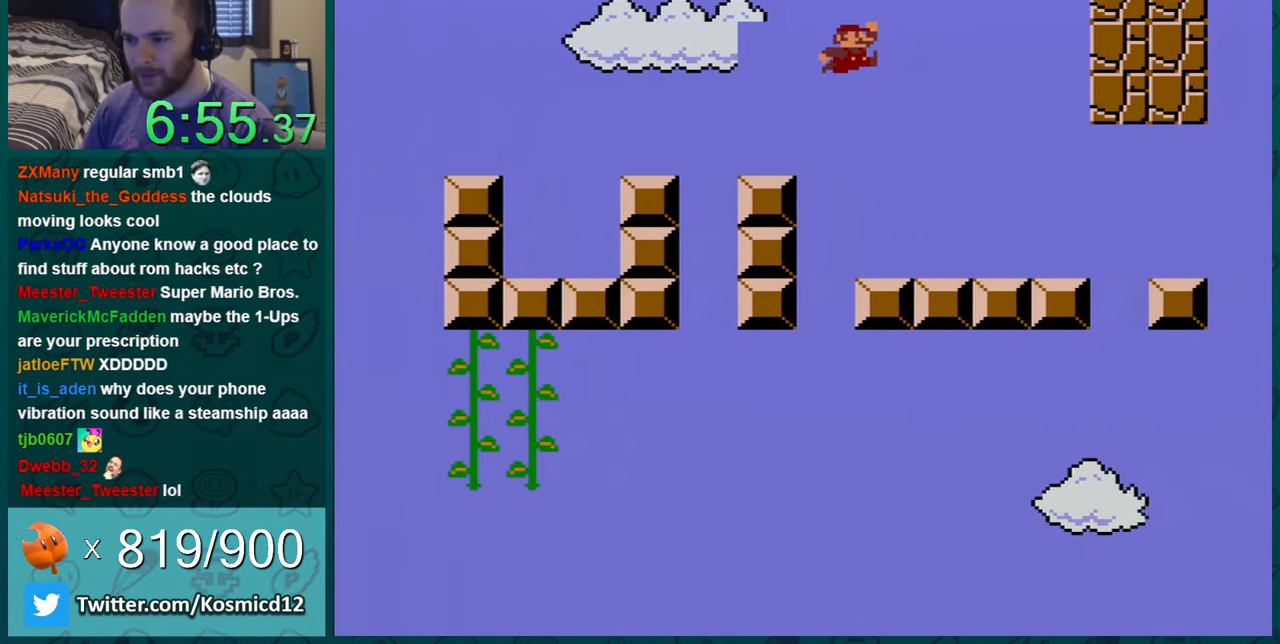
{"buttons": ["Y"], "events": [[17, "DPAD_LEFT", "up"], [117, "B", "up"], [267, "DPAD_RIGHT", "down"], [417, "DPAD_RIGHT", "up"]]}
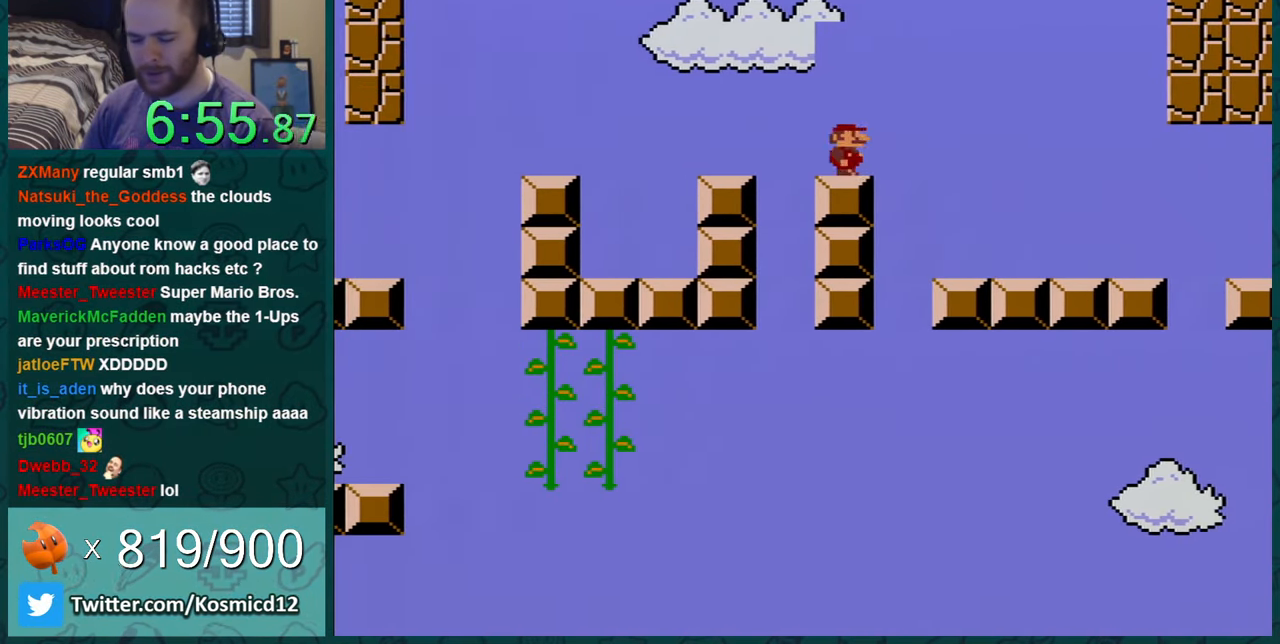
{"buttons": ["Y", "DPAD_LEFT"], "events": [[84, "DPAD_LEFT", "down"], [101, "B", "down"], [267, "B", "up"]]}
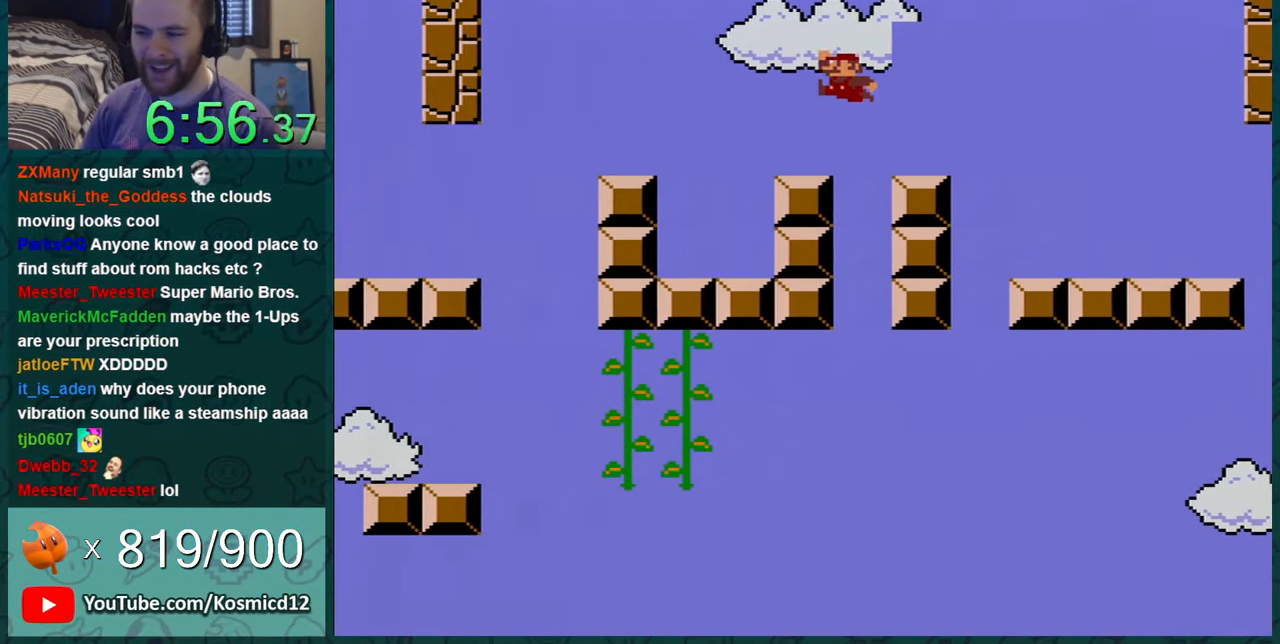
{"buttons": ["Y", "DPAD_LEFT"], "events": [[133, "DPAD_LEFT", "up"], [350, "DPAD_LEFT", "down"]]}
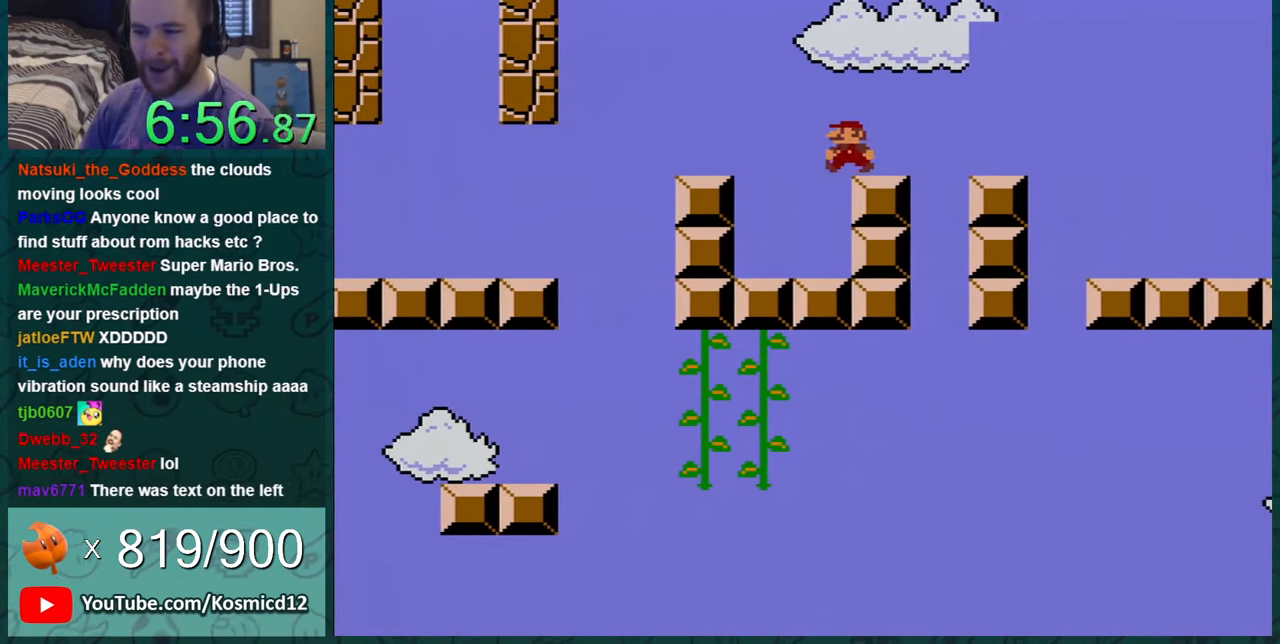
{"buttons": ["Y"], "events": [[133, "DPAD_LEFT", "up"], [167, "DPAD_RIGHT", "down"], [333, "DPAD_RIGHT", "up"]]}
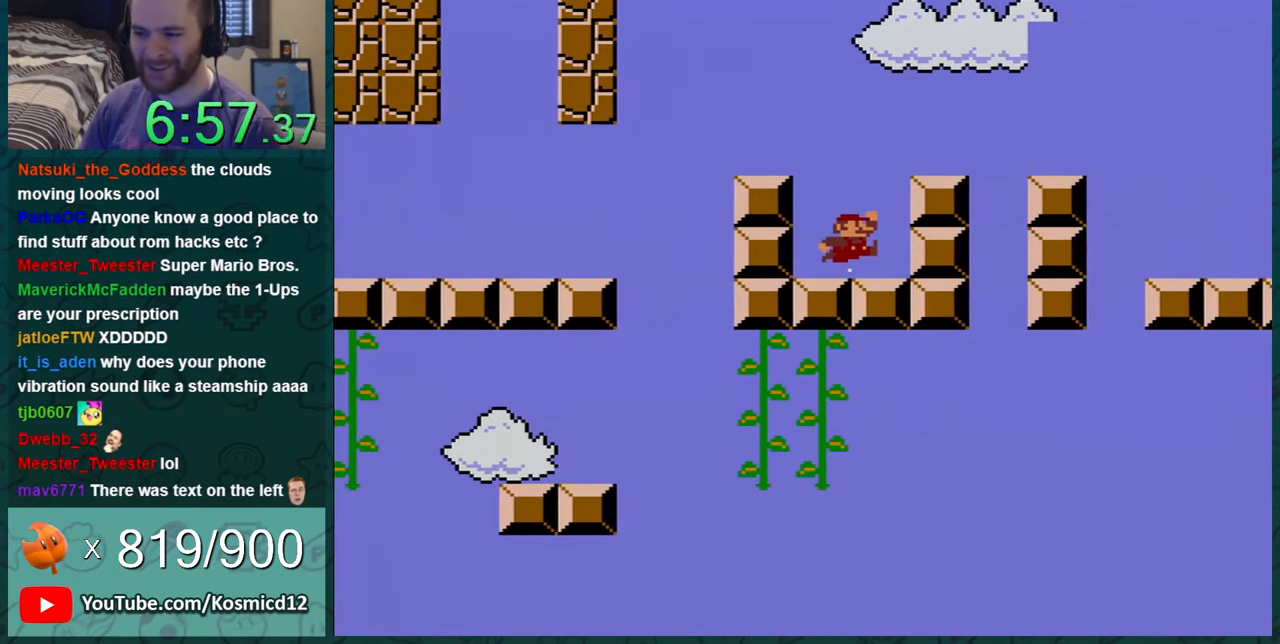
{"buttons": ["Y", "DPAD_LEFT"], "events": [[17, "B", "down"], [84, "DPAD_LEFT", "down"], [267, "B", "up"], [351, "DPAD_LEFT", "up"], [484, "DPAD_LEFT", "down"]]}
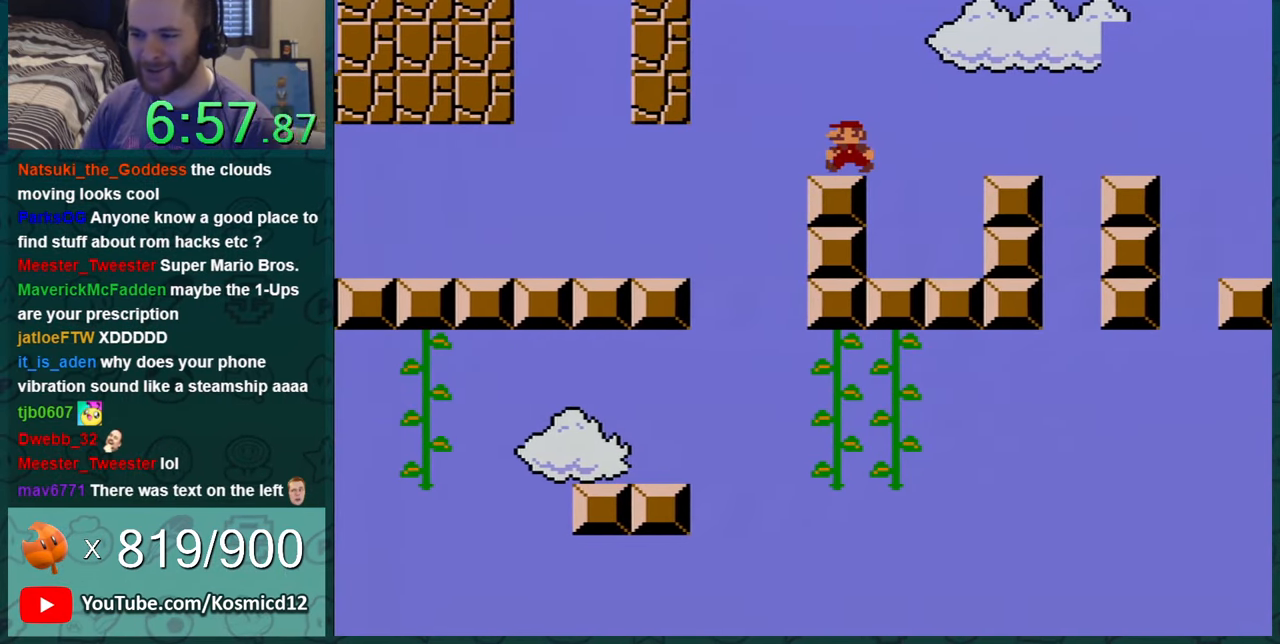
{"buttons": ["Y", "DPAD_LEFT"], "events": [[100, "B", "down"], [133, "B", "up"], [133, "DPAD_LEFT", "up"], [417, "DPAD_LEFT", "down"]]}